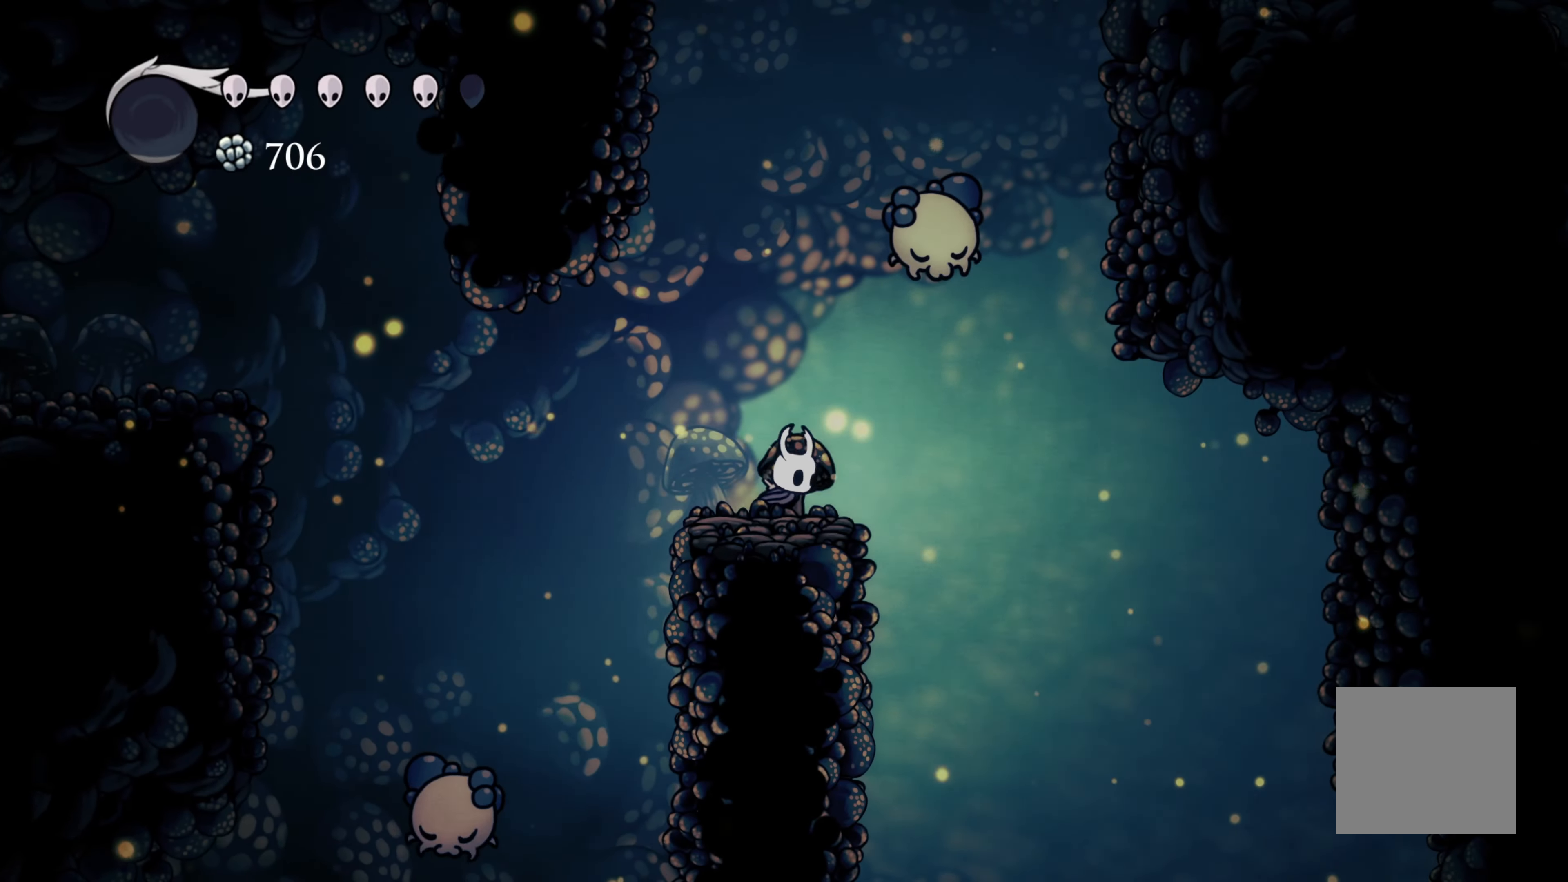
Gameplay with a controller (Xbox layout); each line is a JSON object with the inputs held at the frame after it. "events" lists button and stick changes between this image and that frame as [ms after this image, input, new state], when the widget could be followed in between. Not read: L3.
{"buttons": ["A"], "left_stick": "up-left", "right_stick": "center", "events": [[117, "A", "down"], [150, "left_stick", "left"], [233, "left_stick", "up-left"]]}
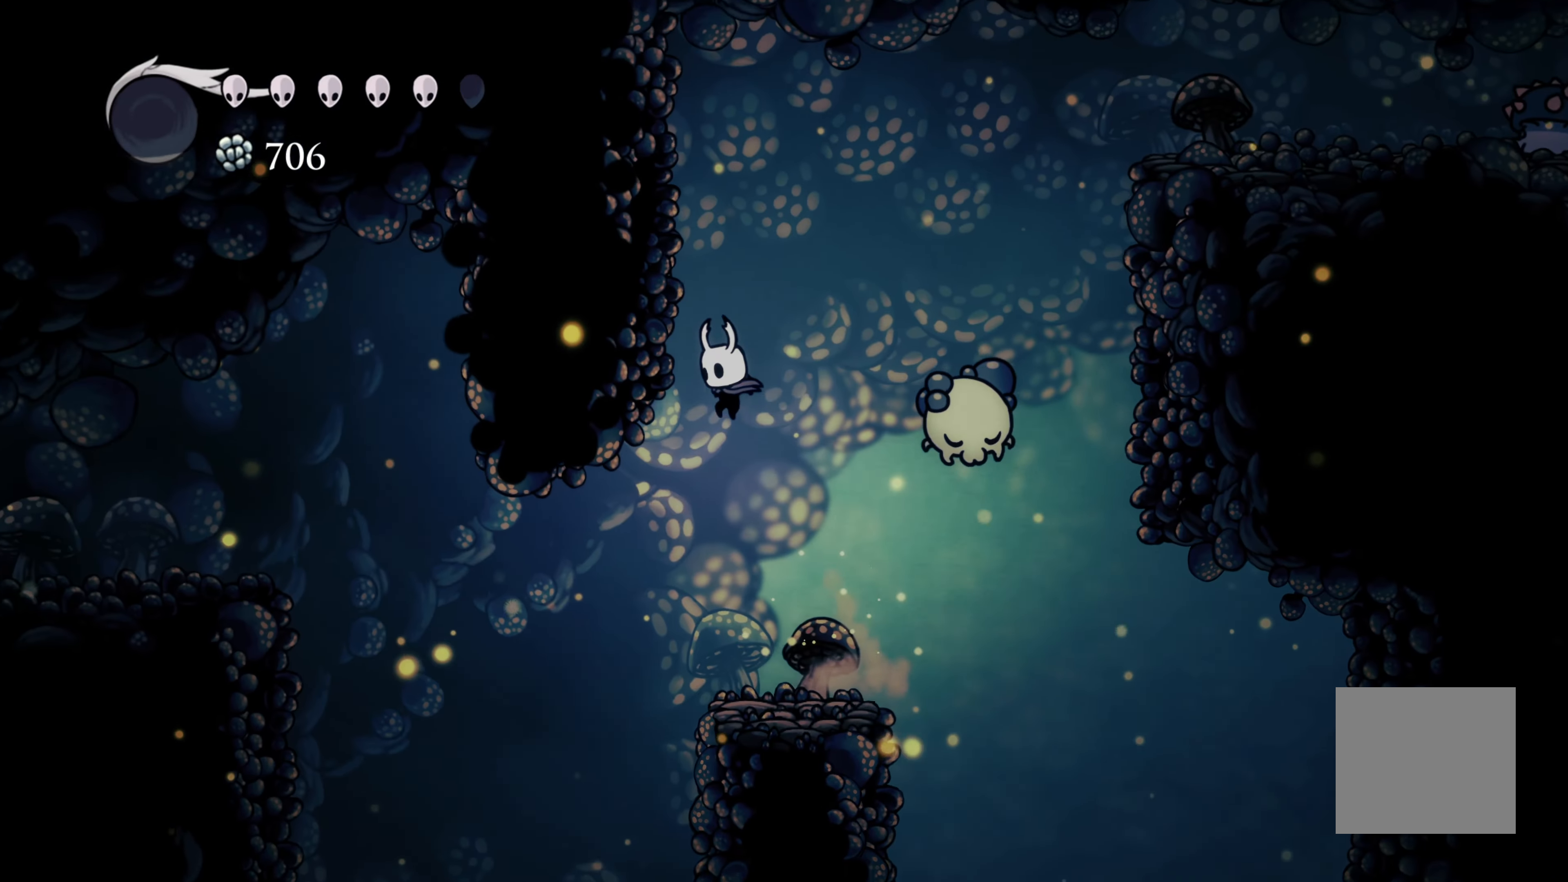
{"buttons": [], "left_stick": "up-left", "right_stick": "center", "events": [[167, "A", "up"], [217, "A", "down"], [467, "A", "up"]]}
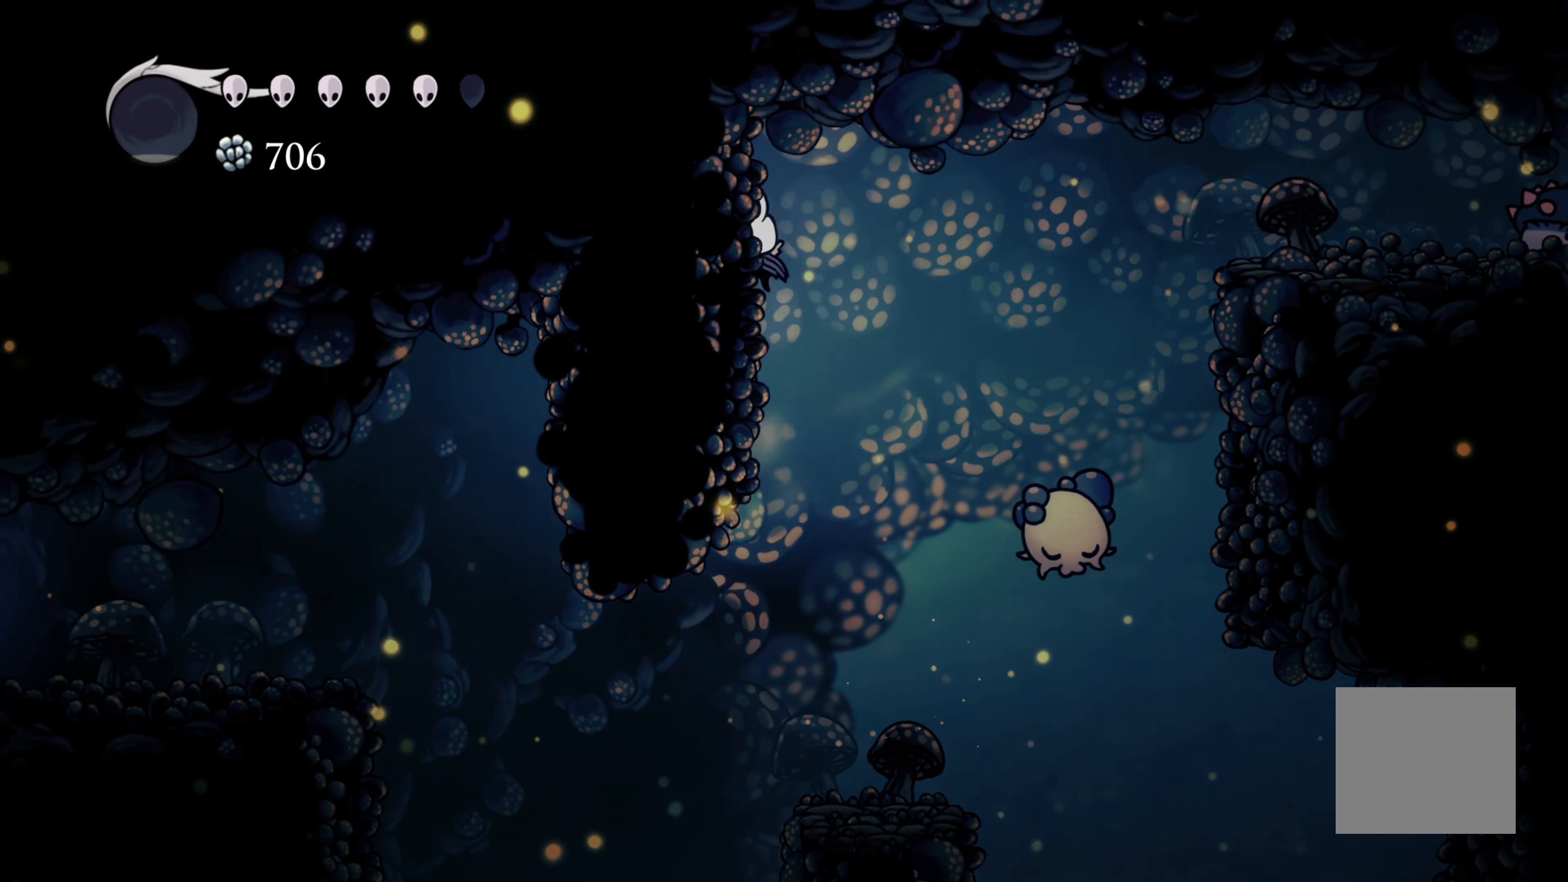
{"buttons": ["R2"], "left_stick": "right", "right_stick": "center", "events": [[83, "A", "down"], [200, "left_stick", "right"], [300, "A", "up"], [500, "R2", "down"]]}
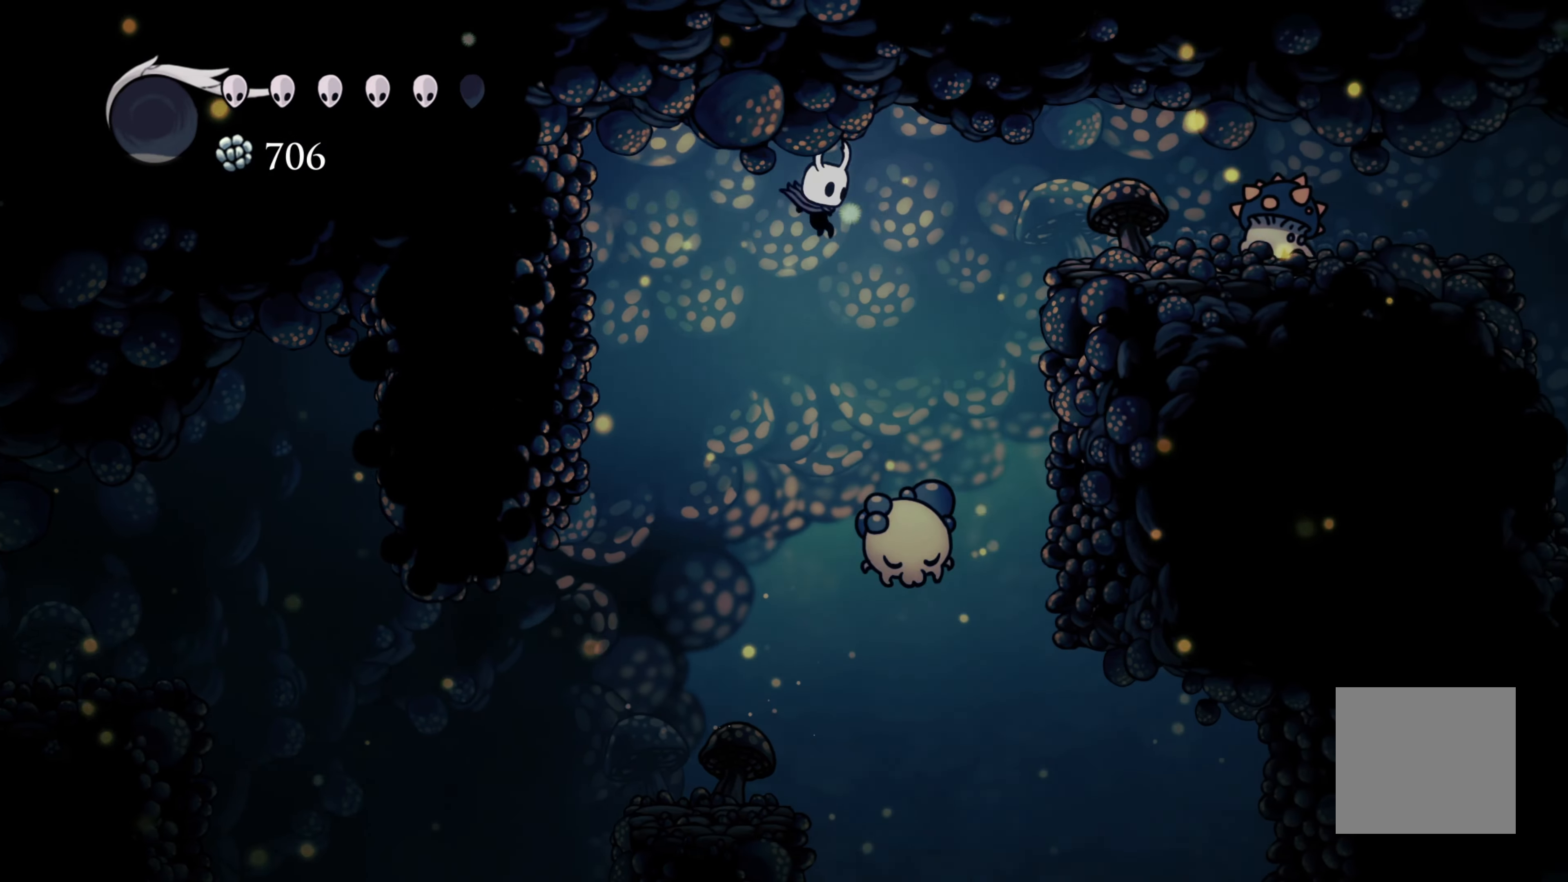
{"buttons": ["X"], "left_stick": "right", "right_stick": "center", "events": [[183, "X", "down"], [217, "R2", "up"], [317, "X", "up"], [500, "X", "down"]]}
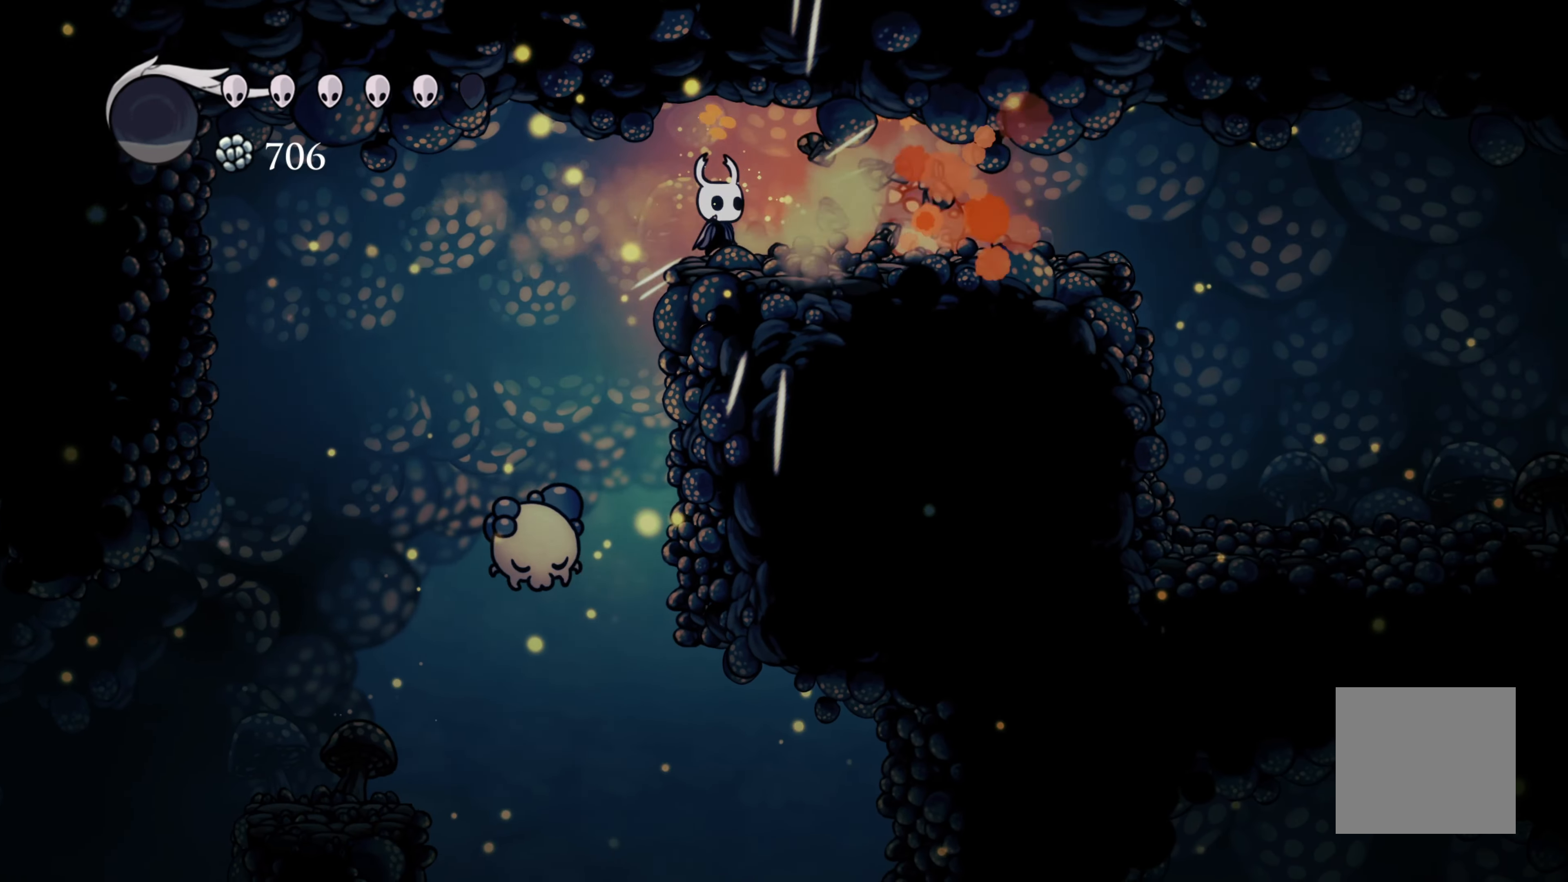
{"buttons": [], "left_stick": "right", "right_stick": "center", "events": [[100, "X", "up"], [267, "X", "down"], [350, "X", "up"]]}
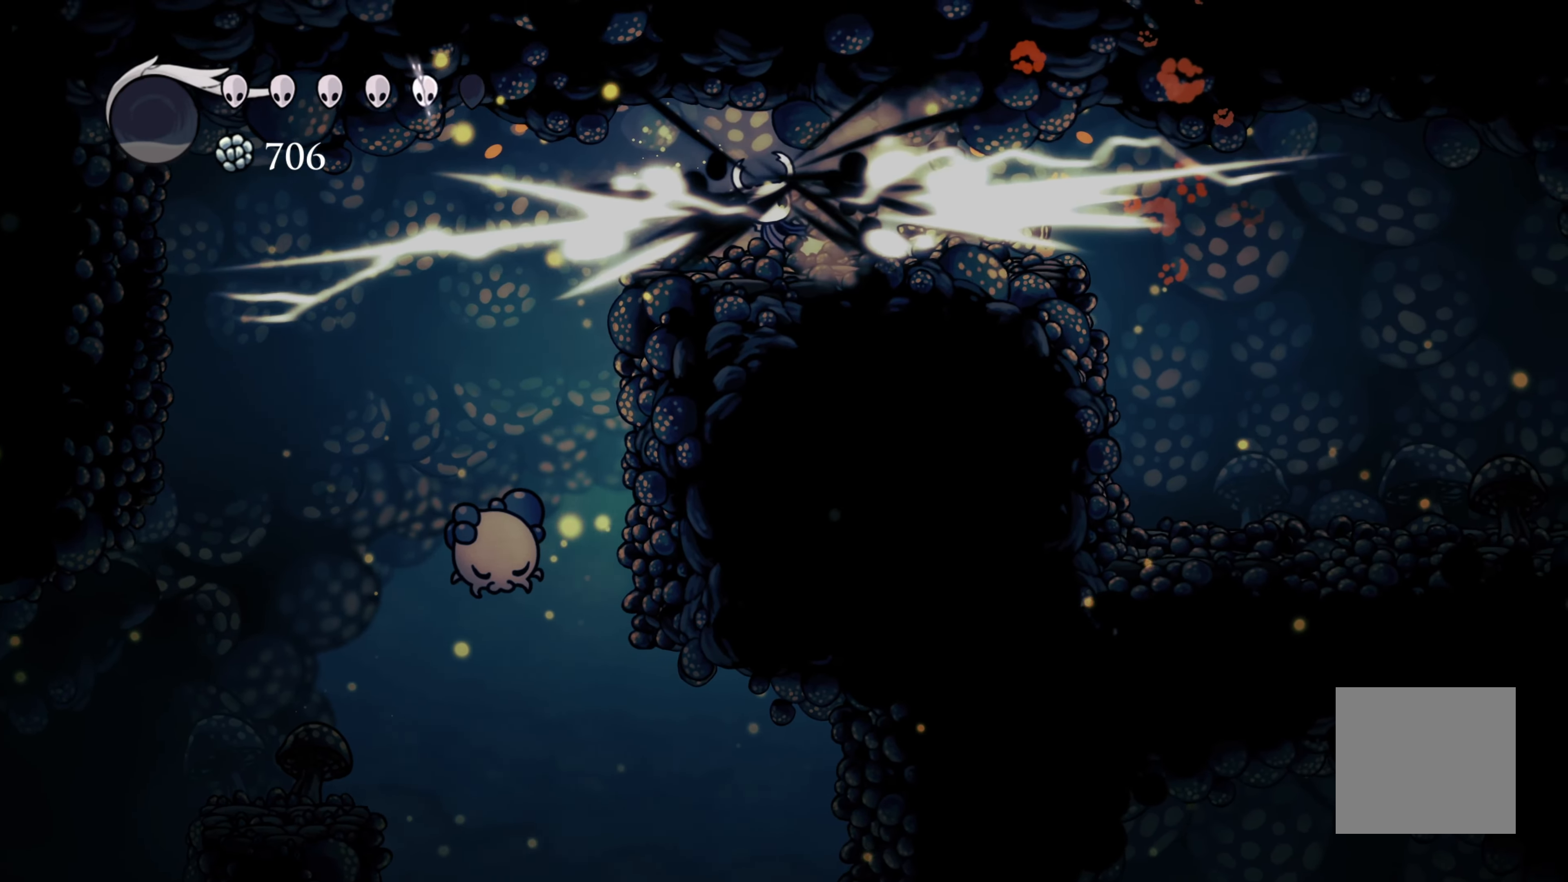
{"buttons": [], "left_stick": "right", "right_stick": "center", "events": []}
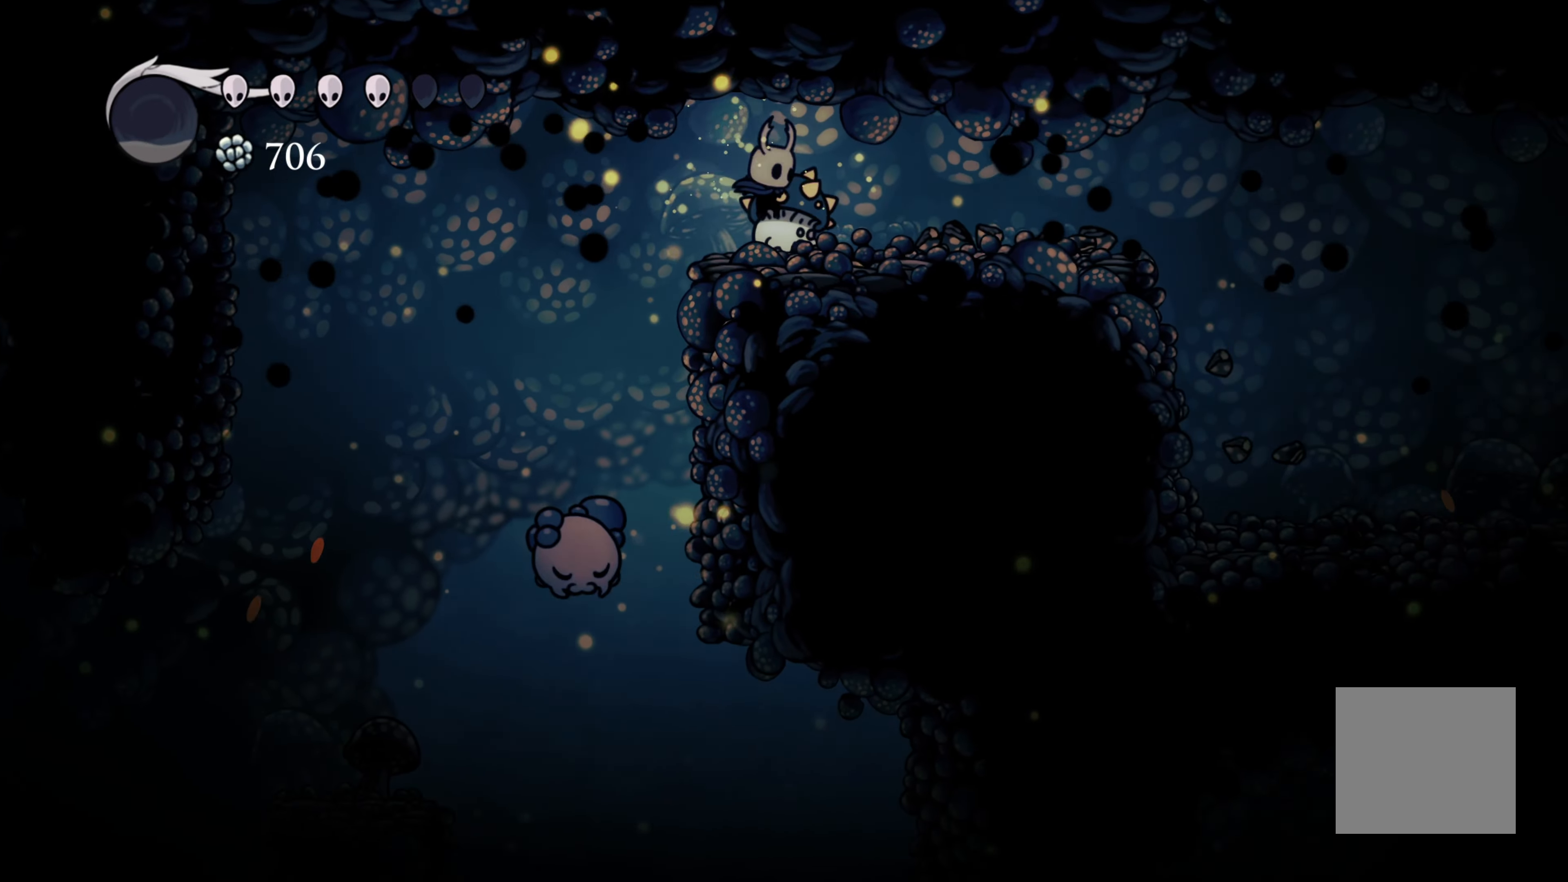
{"buttons": [], "left_stick": "center", "right_stick": "center", "events": [[334, "left_stick", "left"], [400, "X", "down"], [434, "left_stick", "center"], [467, "X", "up"]]}
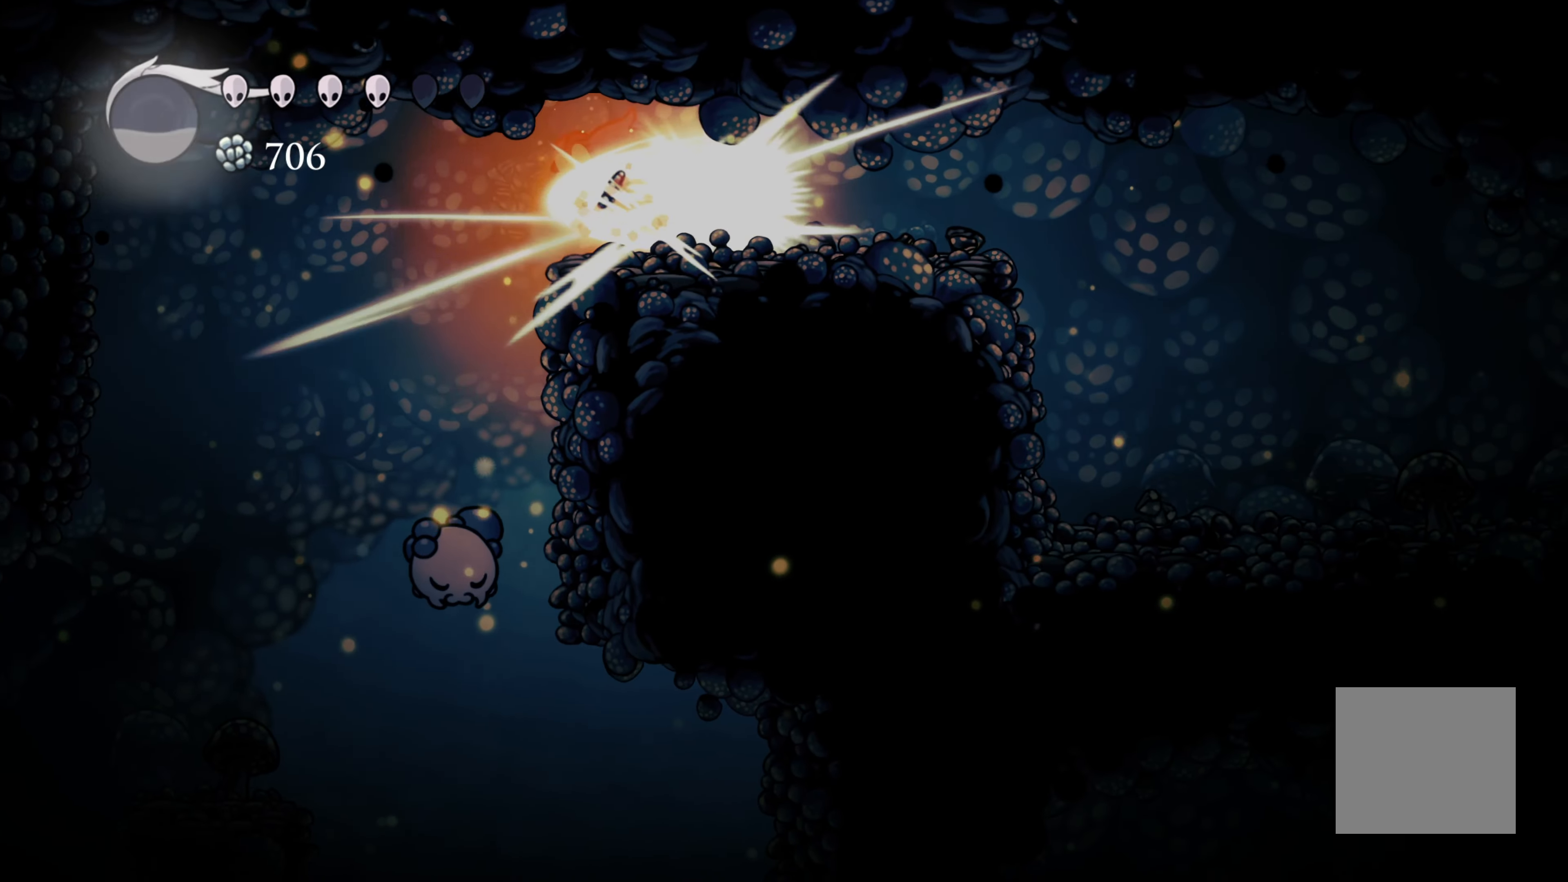
{"buttons": [], "left_stick": "left", "right_stick": "center", "events": [[17, "left_stick", "right"], [317, "left_stick", "left"]]}
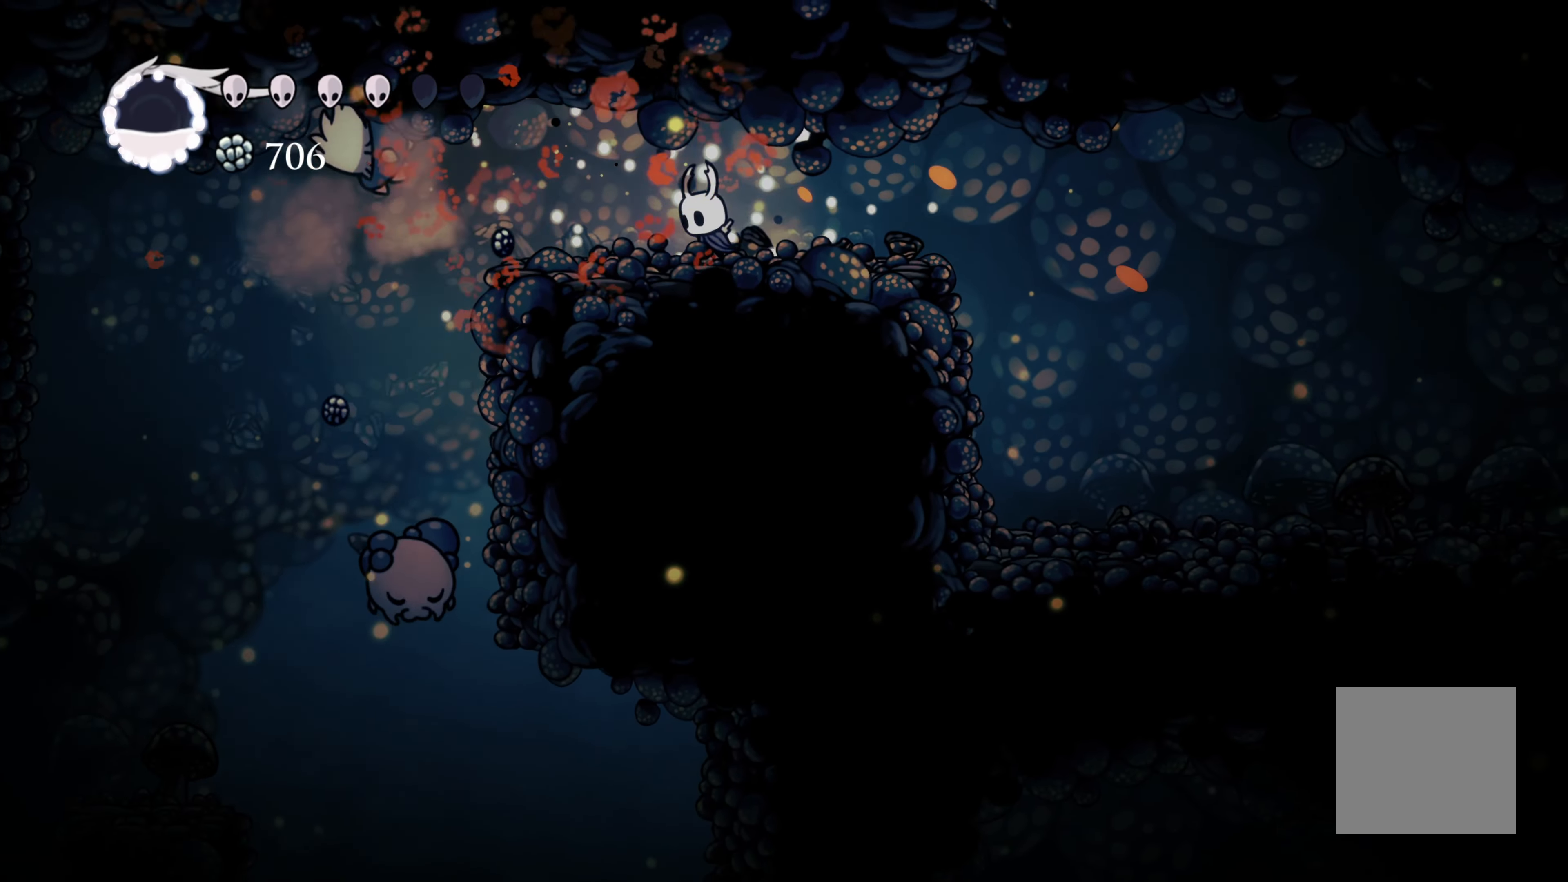
{"buttons": [], "left_stick": "right", "right_stick": "center", "events": [[384, "left_stick", "right"]]}
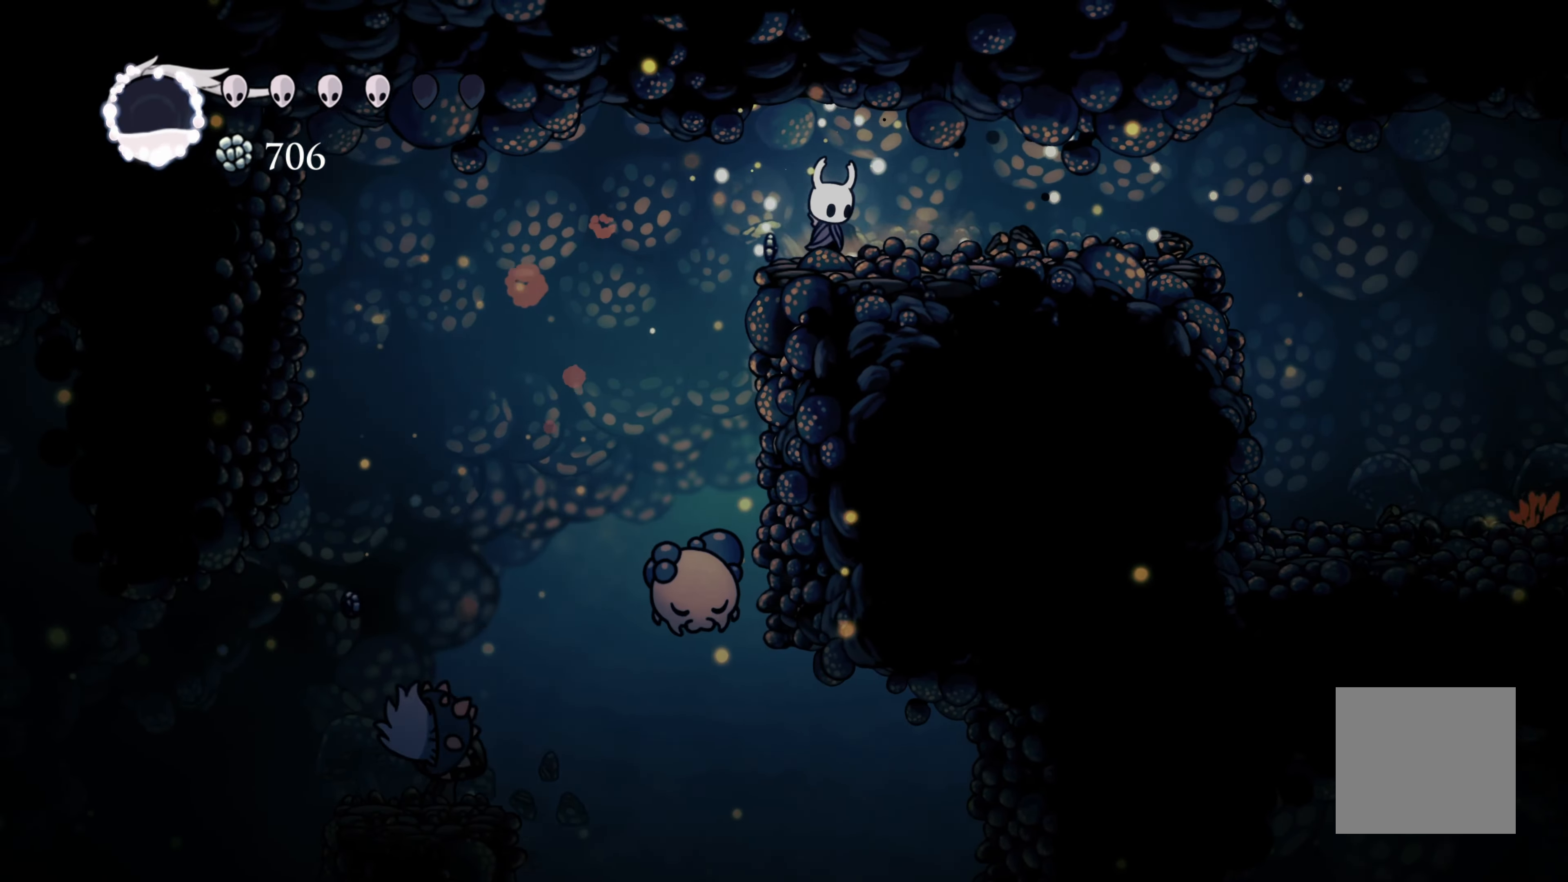
{"buttons": ["R2"], "left_stick": "right", "right_stick": "center", "events": [[150, "R2", "down"]]}
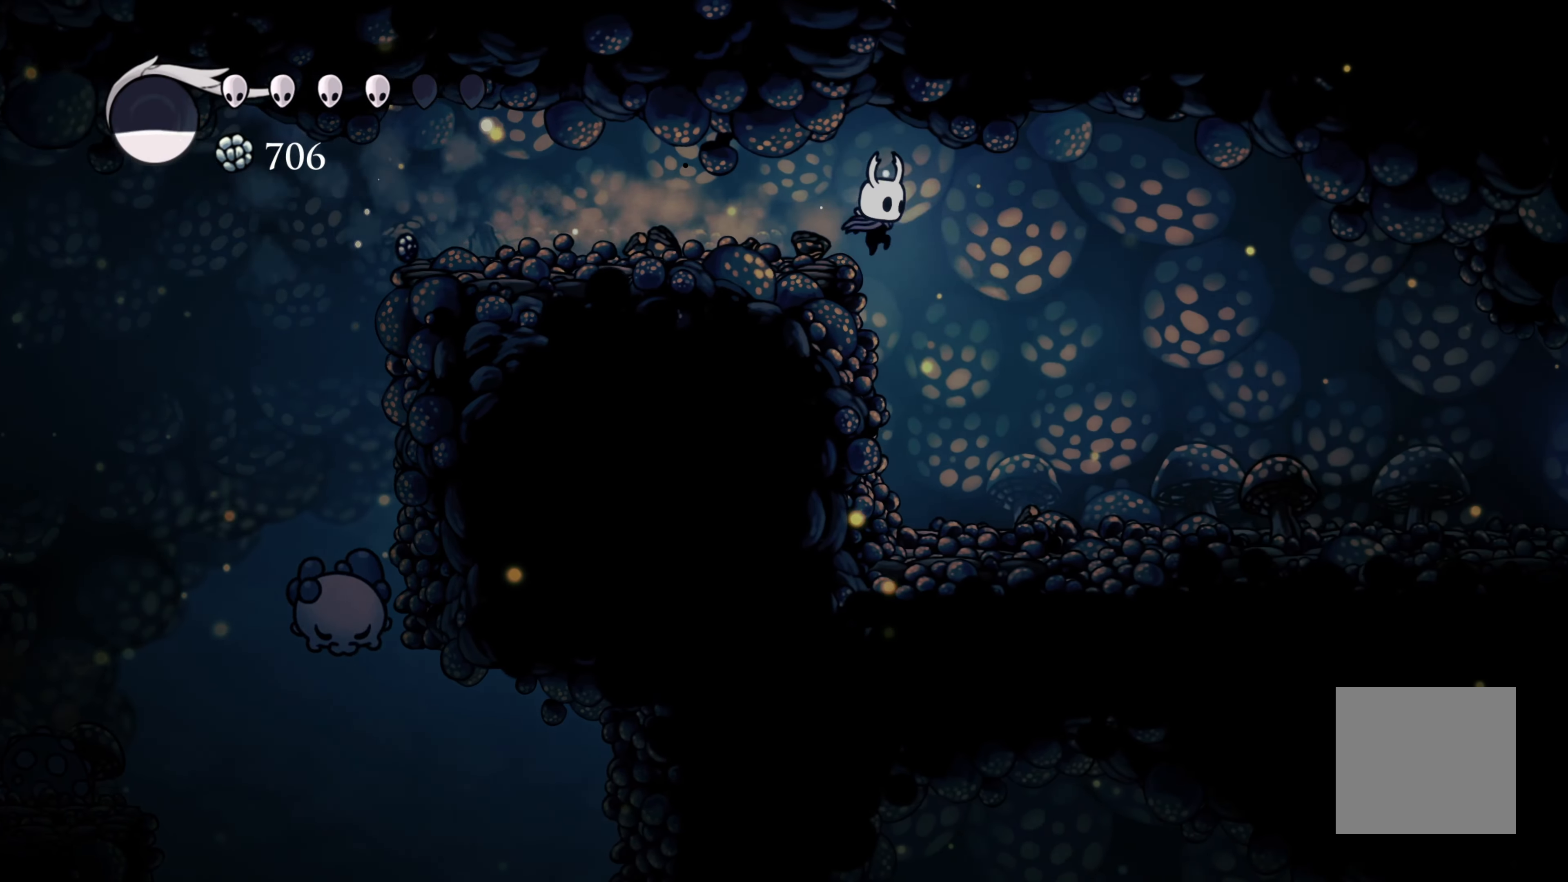
{"buttons": [], "left_stick": "right", "right_stick": "center", "events": [[150, "R2", "up"]]}